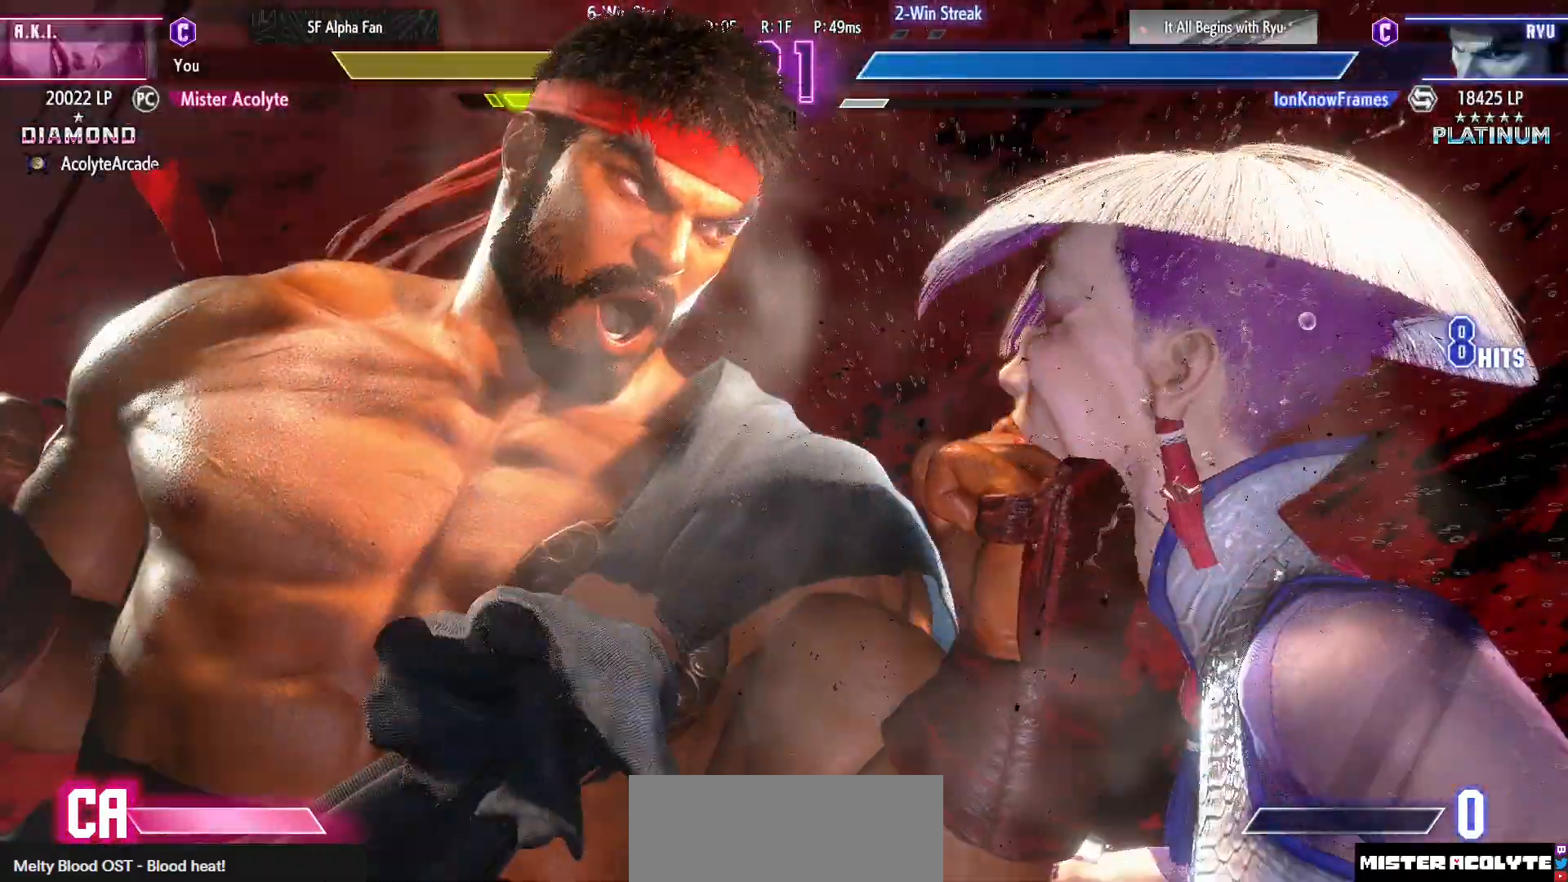
Gameplay with a controller (PlayStation layout); each line is a JSON object with the inputs held at the frame after it. "events" lists button and stick changes between this image and that frame as [ms after this image, input, new state], when the widget could be followed in between. Not read: DPAD_DOWN DPAD_LEFT DPAD_UP L1 L2 L3 R3 SELECT START left_stick right_stick.
{"buttons": ["DPAD_RIGHT"], "events": []}
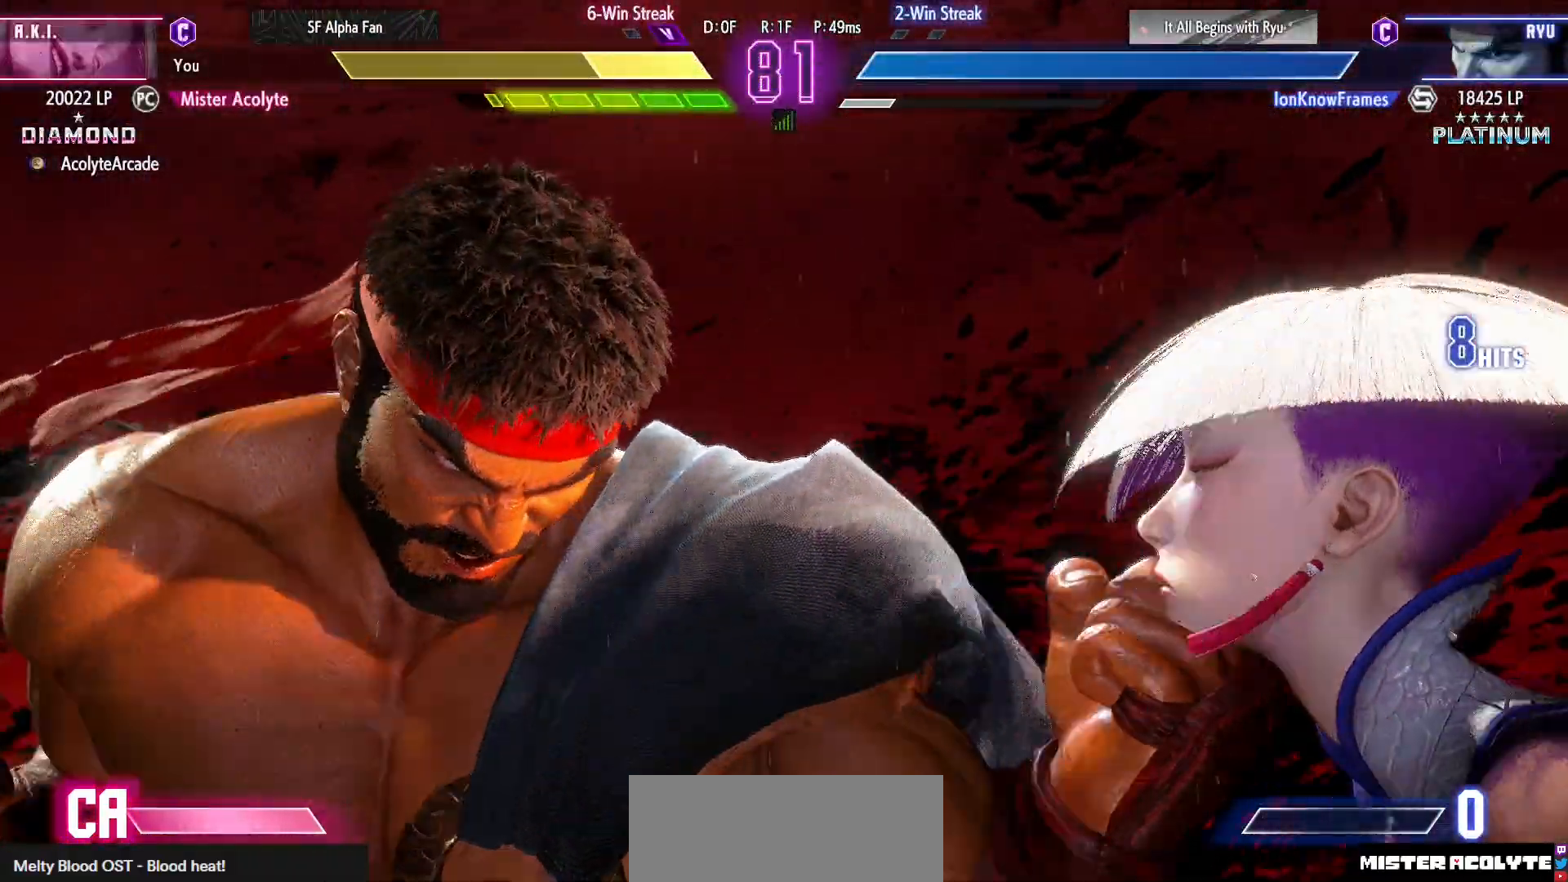
{"buttons": ["DPAD_RIGHT"], "events": []}
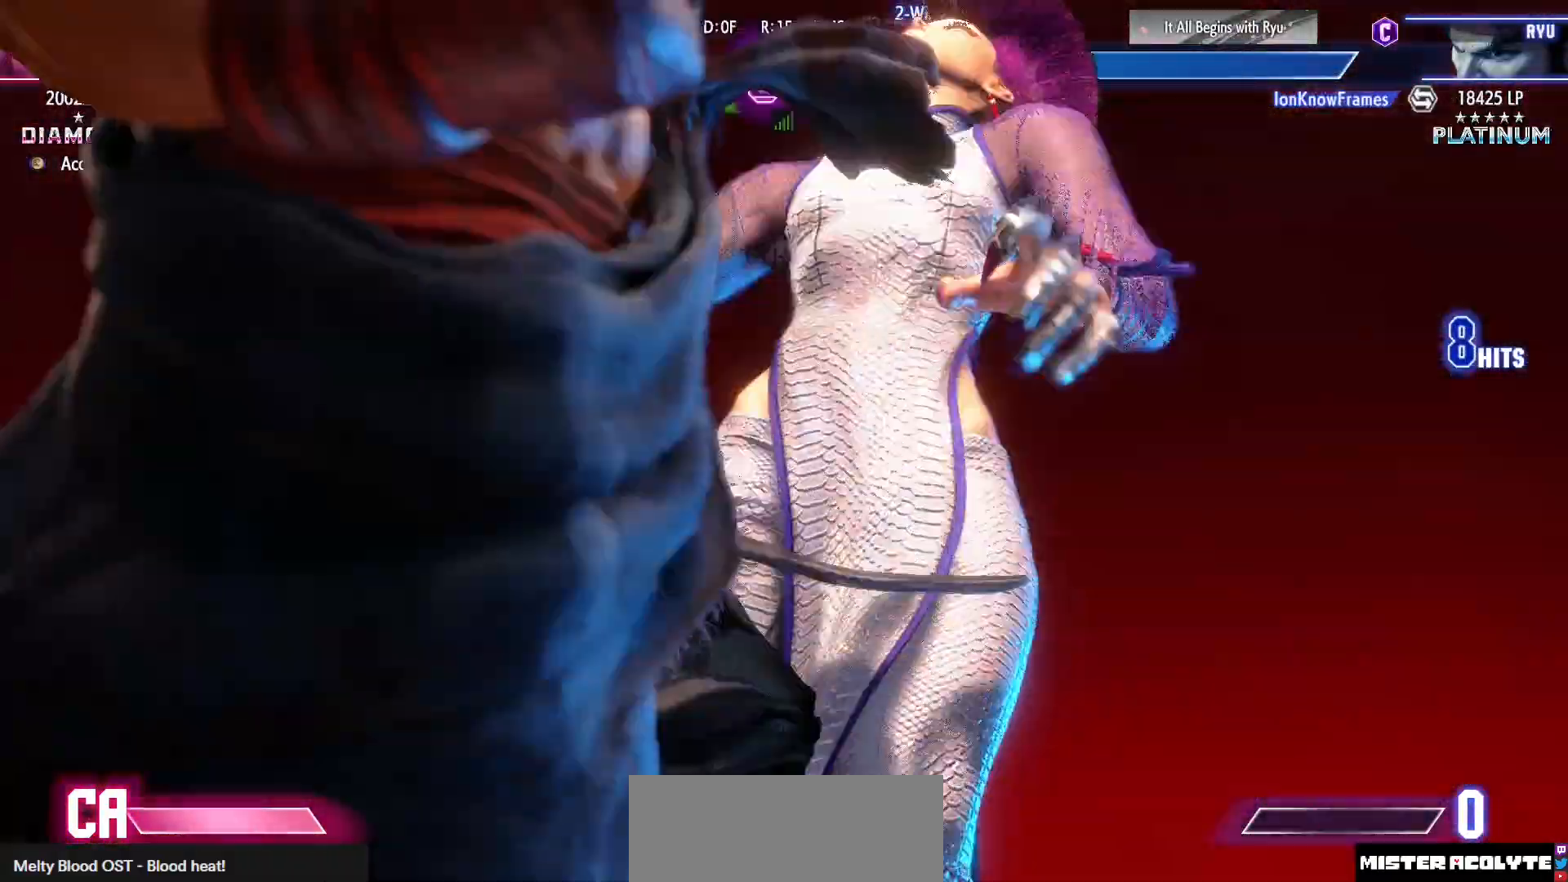
{"buttons": [], "events": [[317, "DPAD_RIGHT", "up"]]}
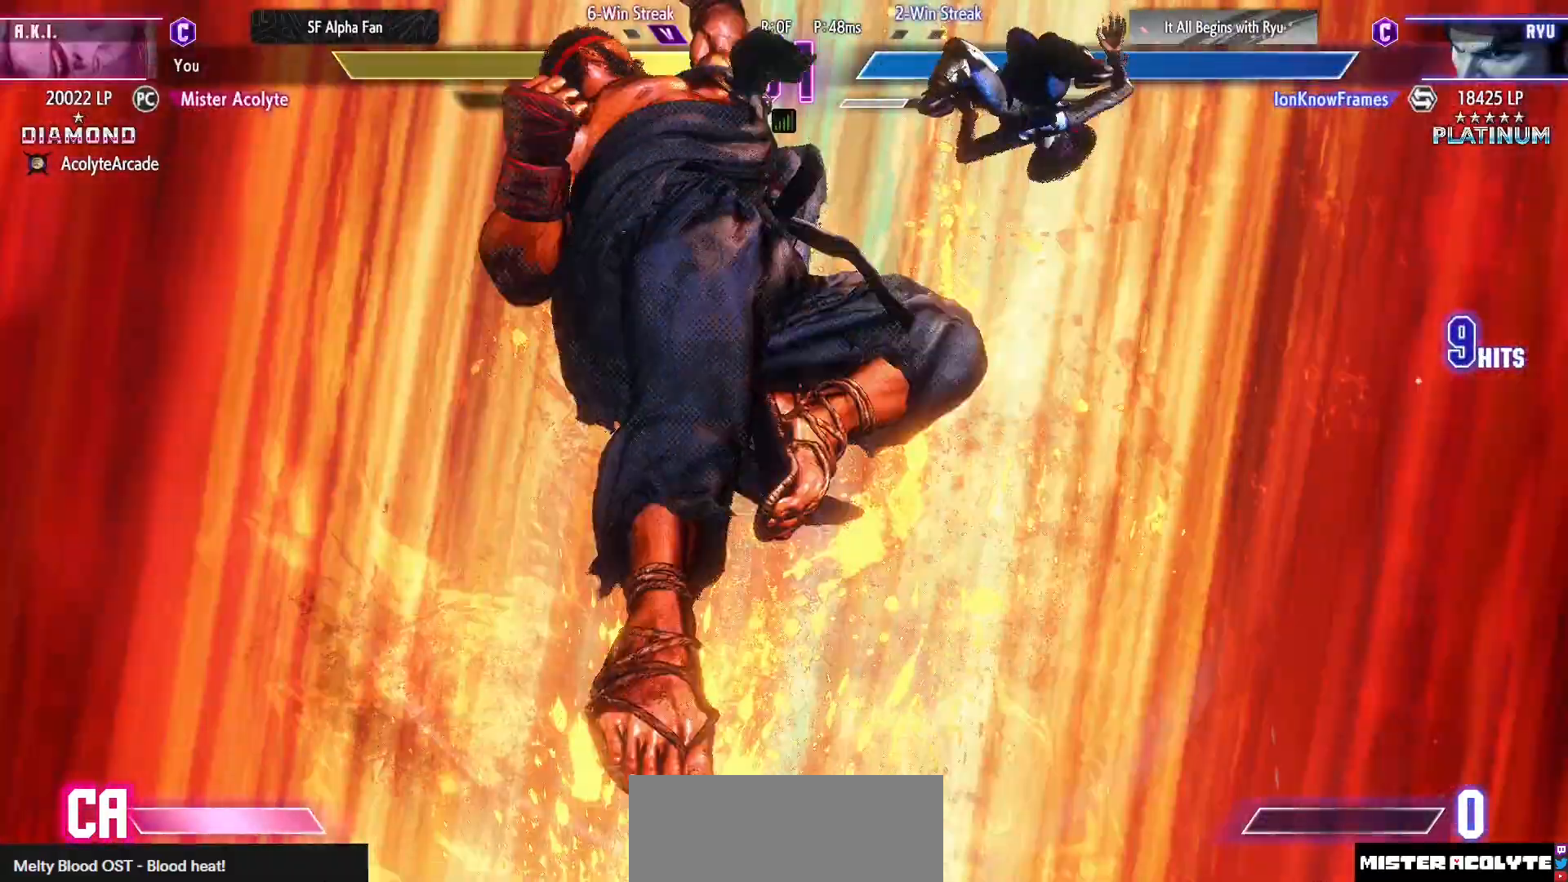
{"buttons": [], "events": []}
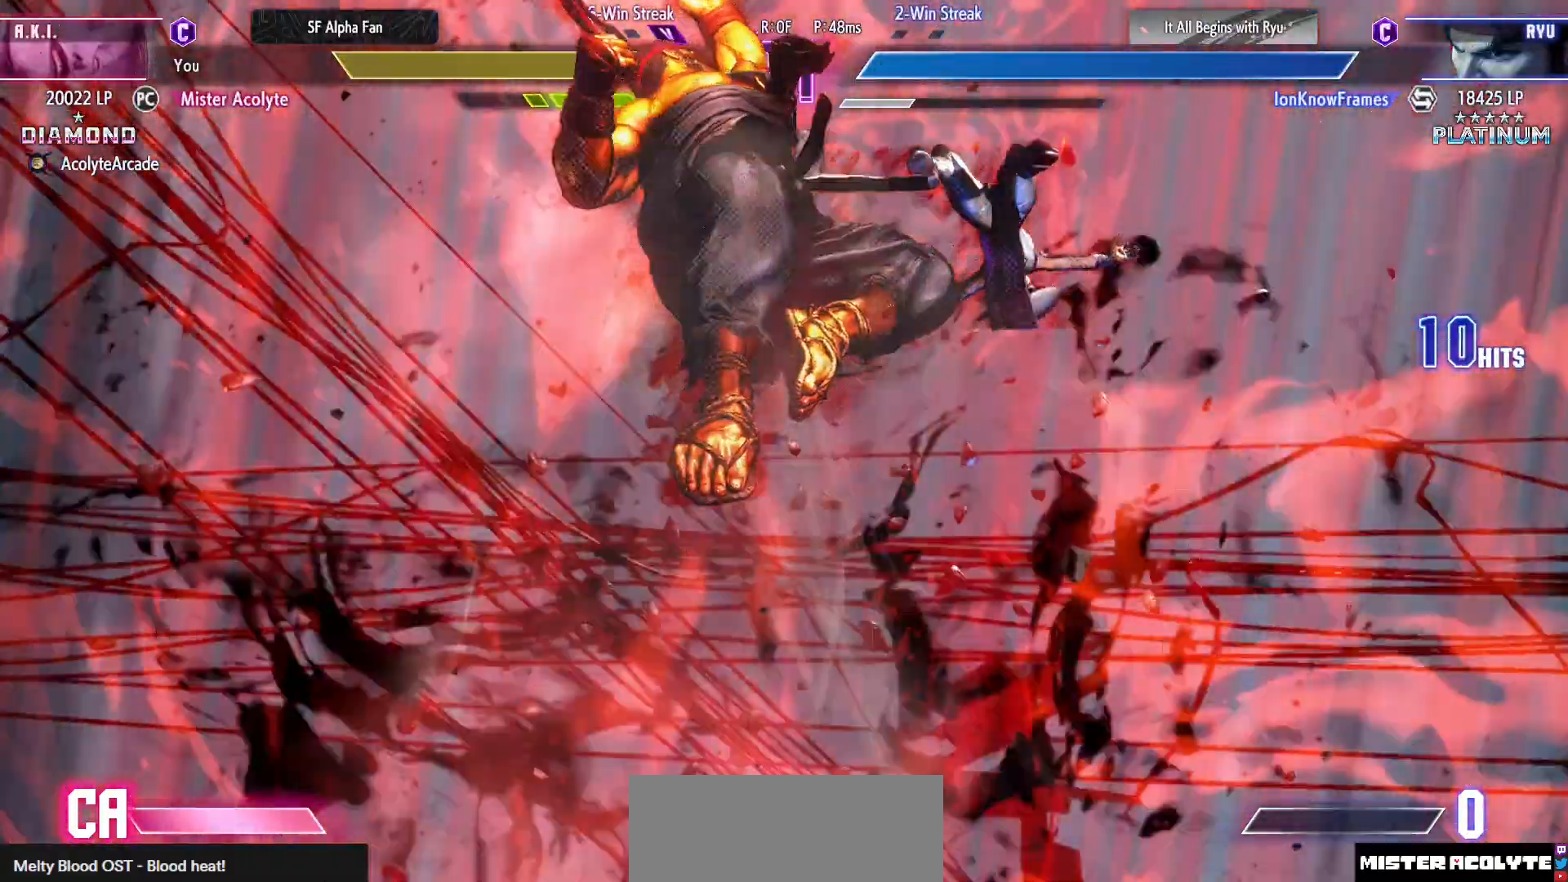
{"buttons": ["SQUARE", "DPAD_RIGHT"], "events": [[117, "DPAD_RIGHT", "down"], [183, "SQUARE", "down"], [283, "SQUARE", "up"], [317, "SQUARE", "down"], [417, "SQUARE", "up"], [500, "SQUARE", "down"]]}
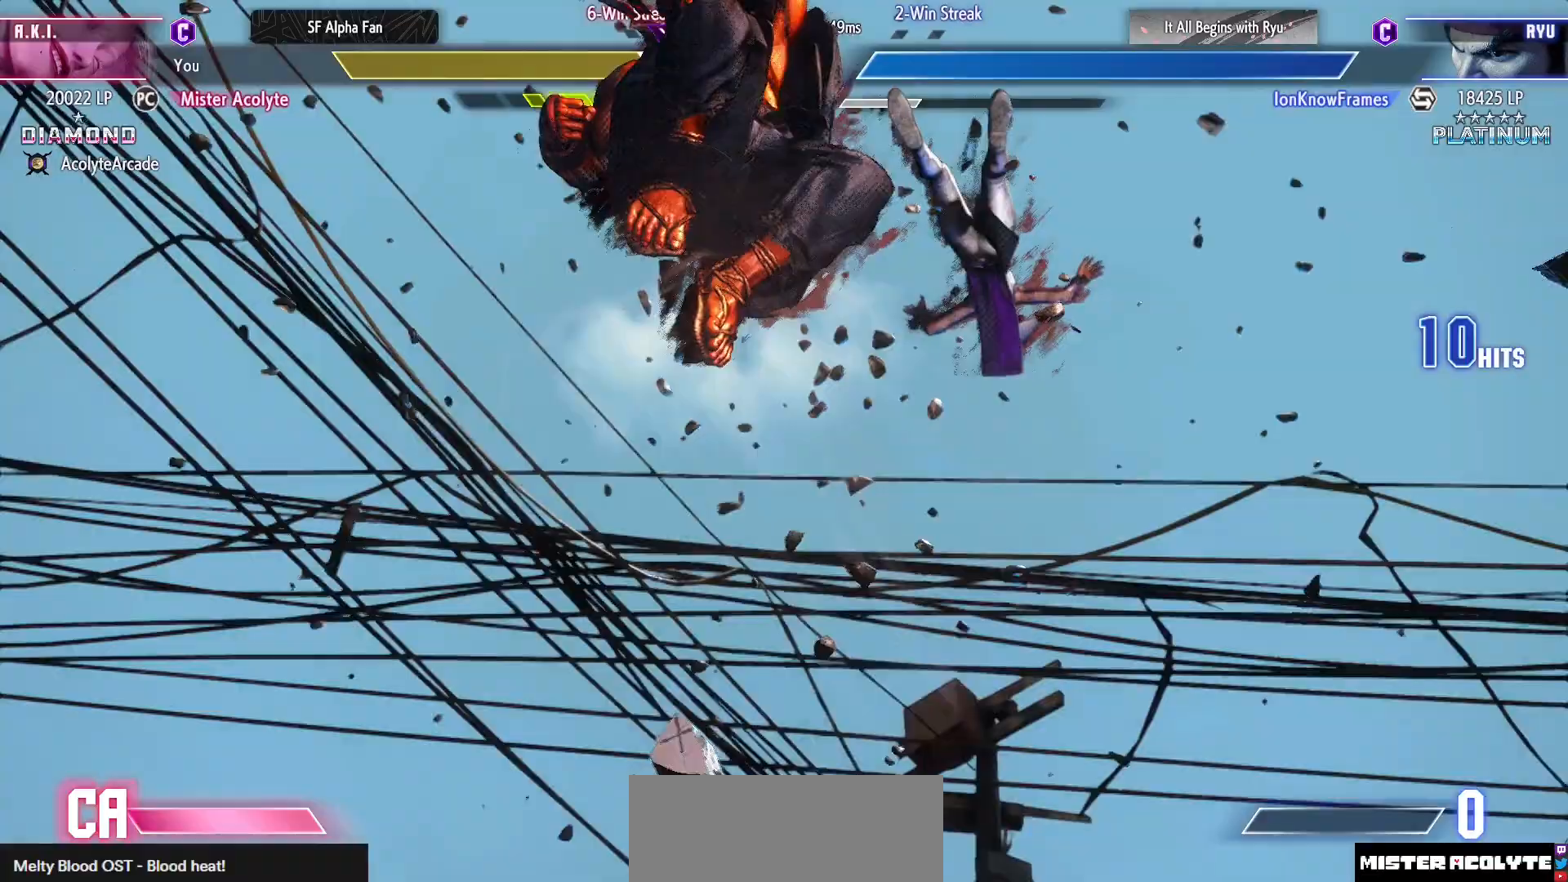
{"buttons": [], "events": [[117, "DPAD_RIGHT", "up"], [117, "SQUARE", "up"], [183, "SQUARE", "down"], [283, "SQUARE", "up"], [383, "SQUARE", "down"], [500, "SQUARE", "up"]]}
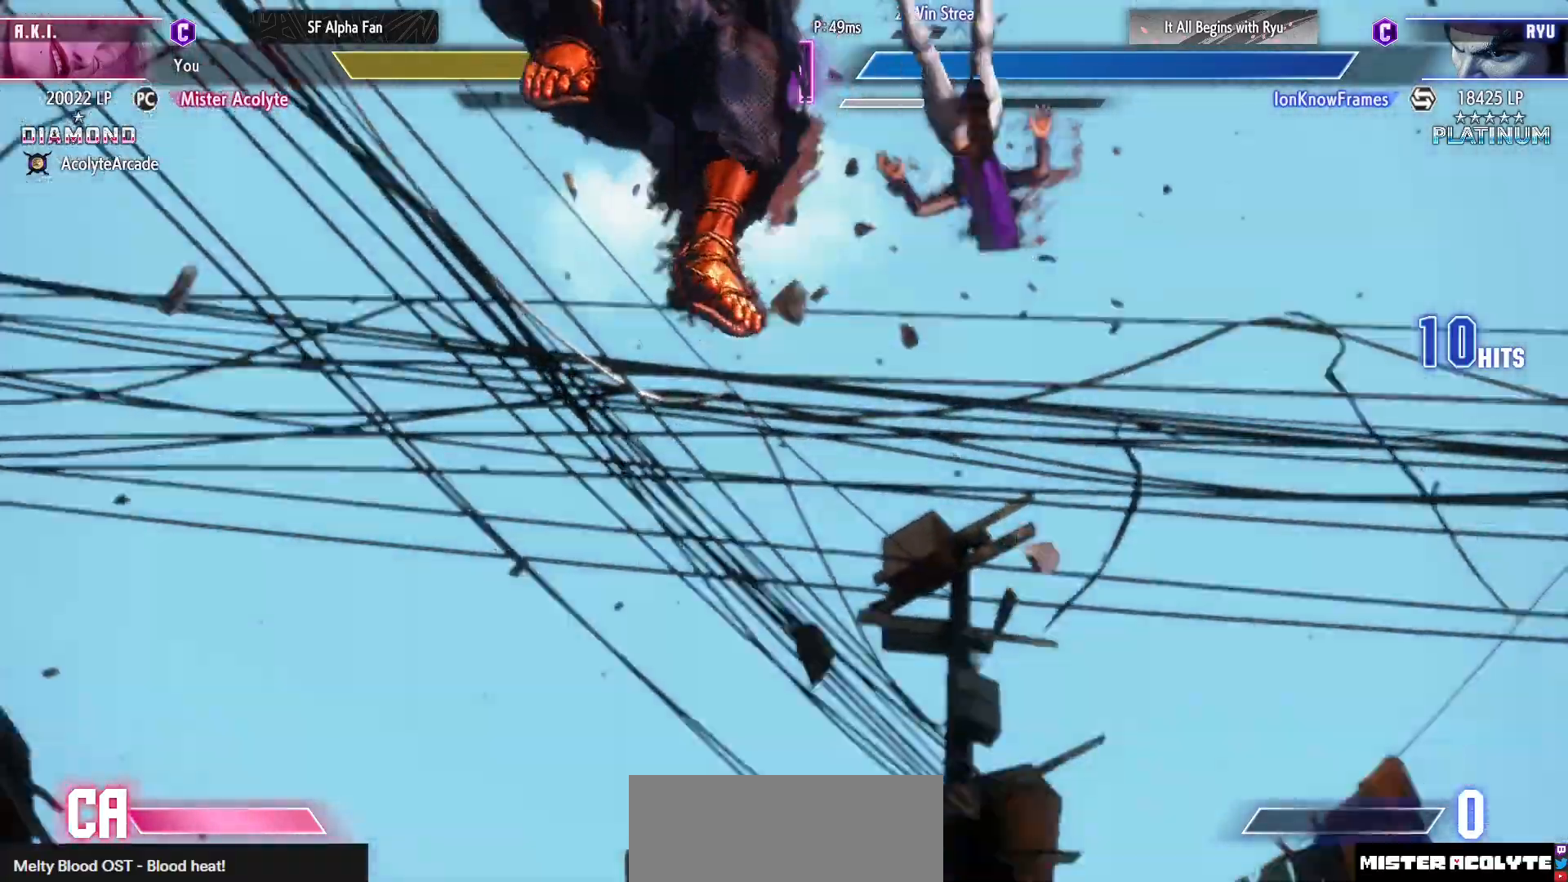
{"buttons": [], "events": [[50, "SQUARE", "down"], [183, "SQUARE", "up"], [317, "SQUARE", "down"], [383, "SQUARE", "up"]]}
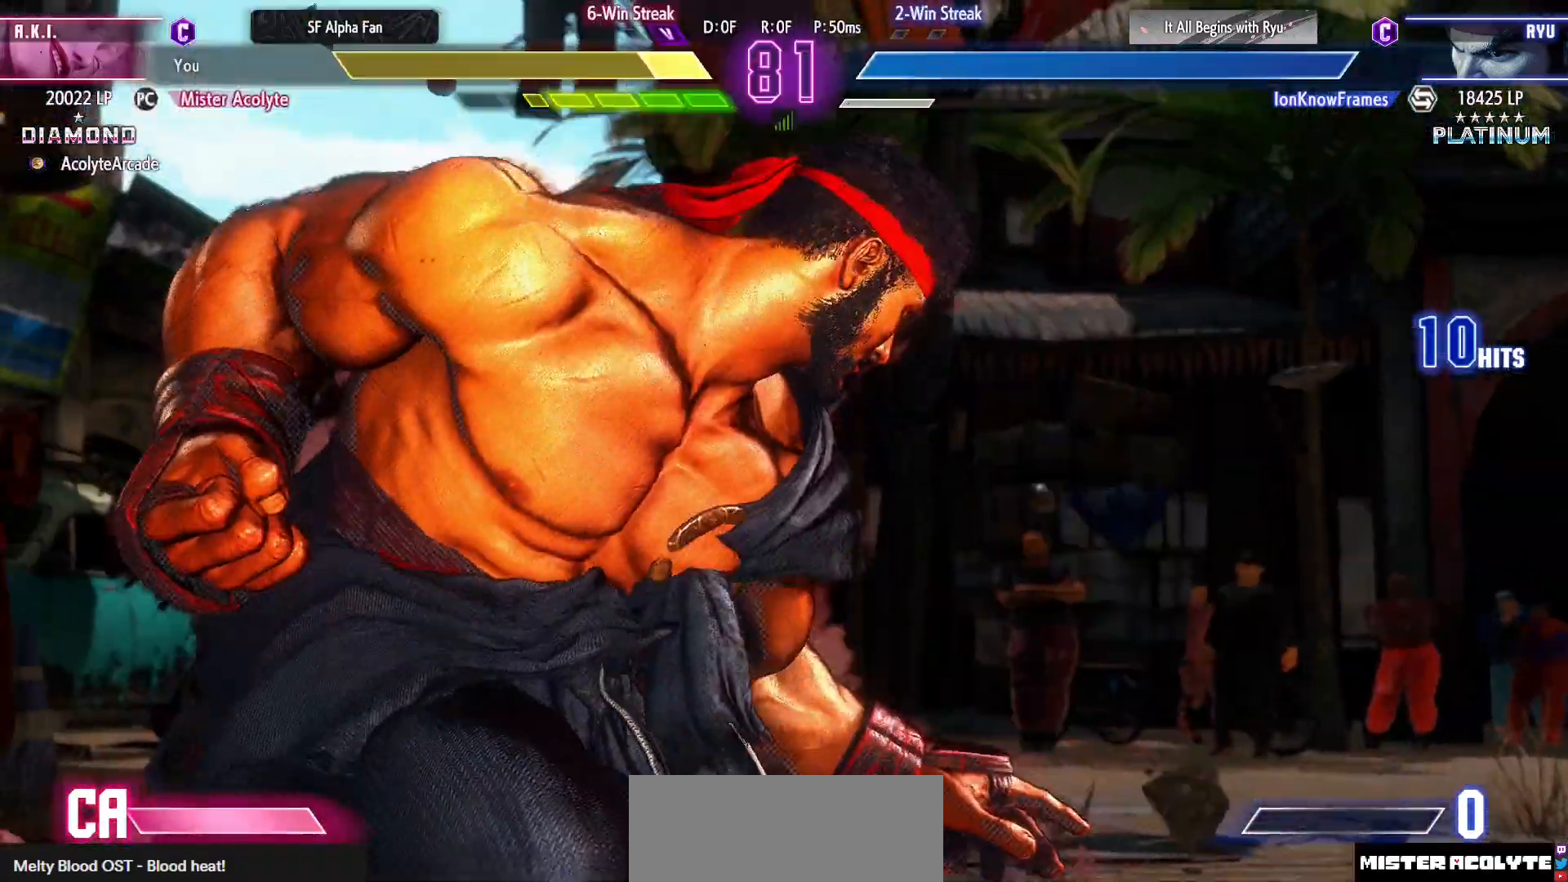
{"buttons": [], "events": [[33, "SQUARE", "down"], [83, "SQUARE", "up"], [183, "SQUARE", "down"], [283, "SQUARE", "up"], [383, "SQUARE", "down"], [500, "SQUARE", "up"]]}
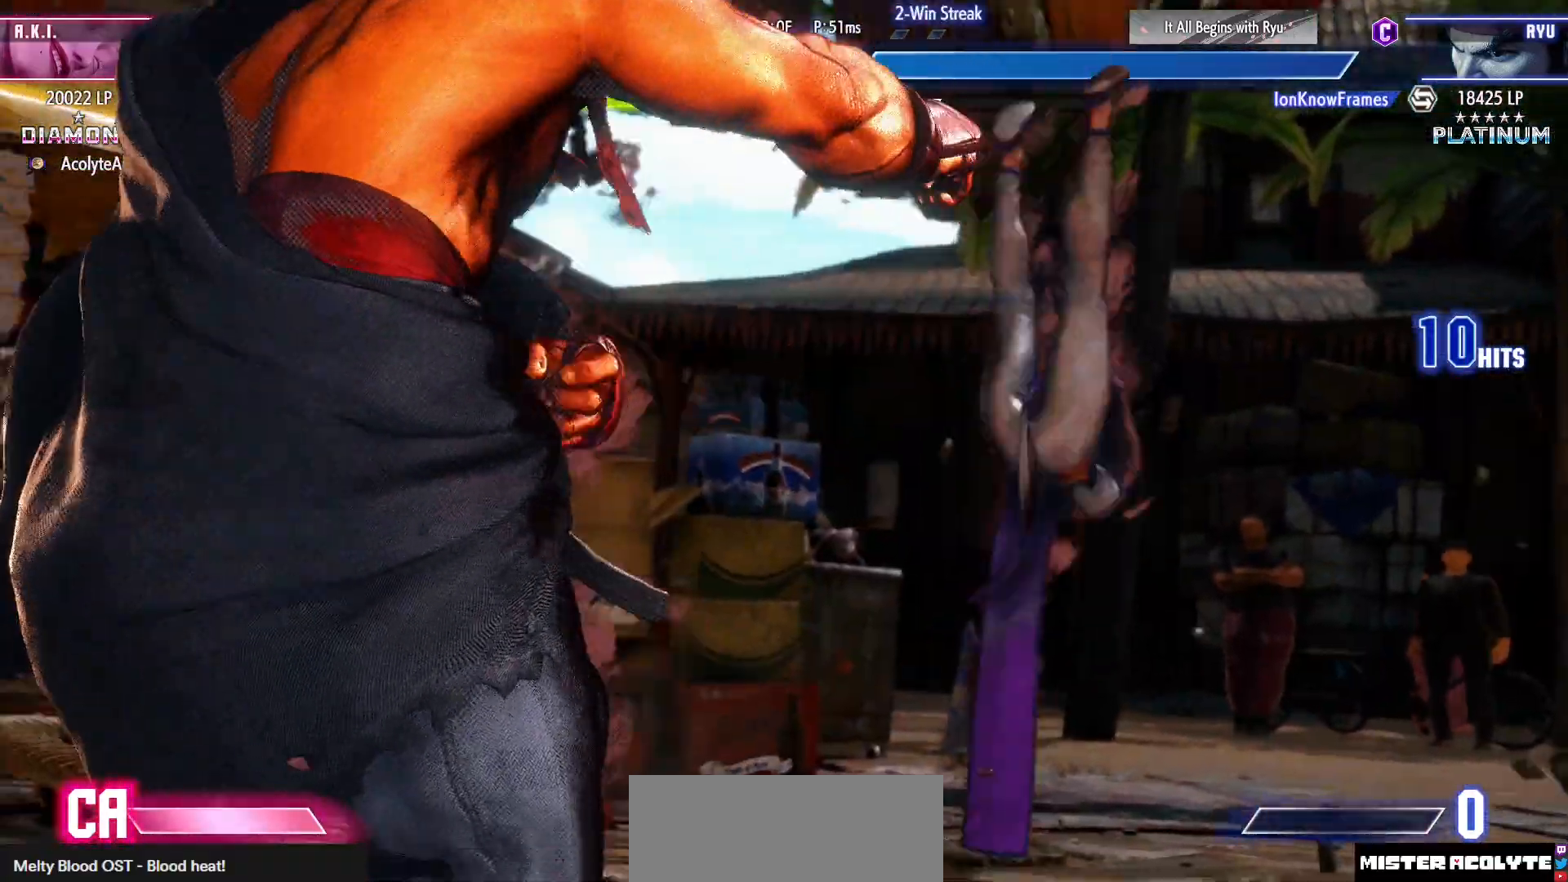
{"buttons": ["SQUARE"], "events": [[50, "SQUARE", "down"], [183, "SQUARE", "up"], [217, "SQUARE", "down"], [350, "SQUARE", "up"], [417, "SQUARE", "down"]]}
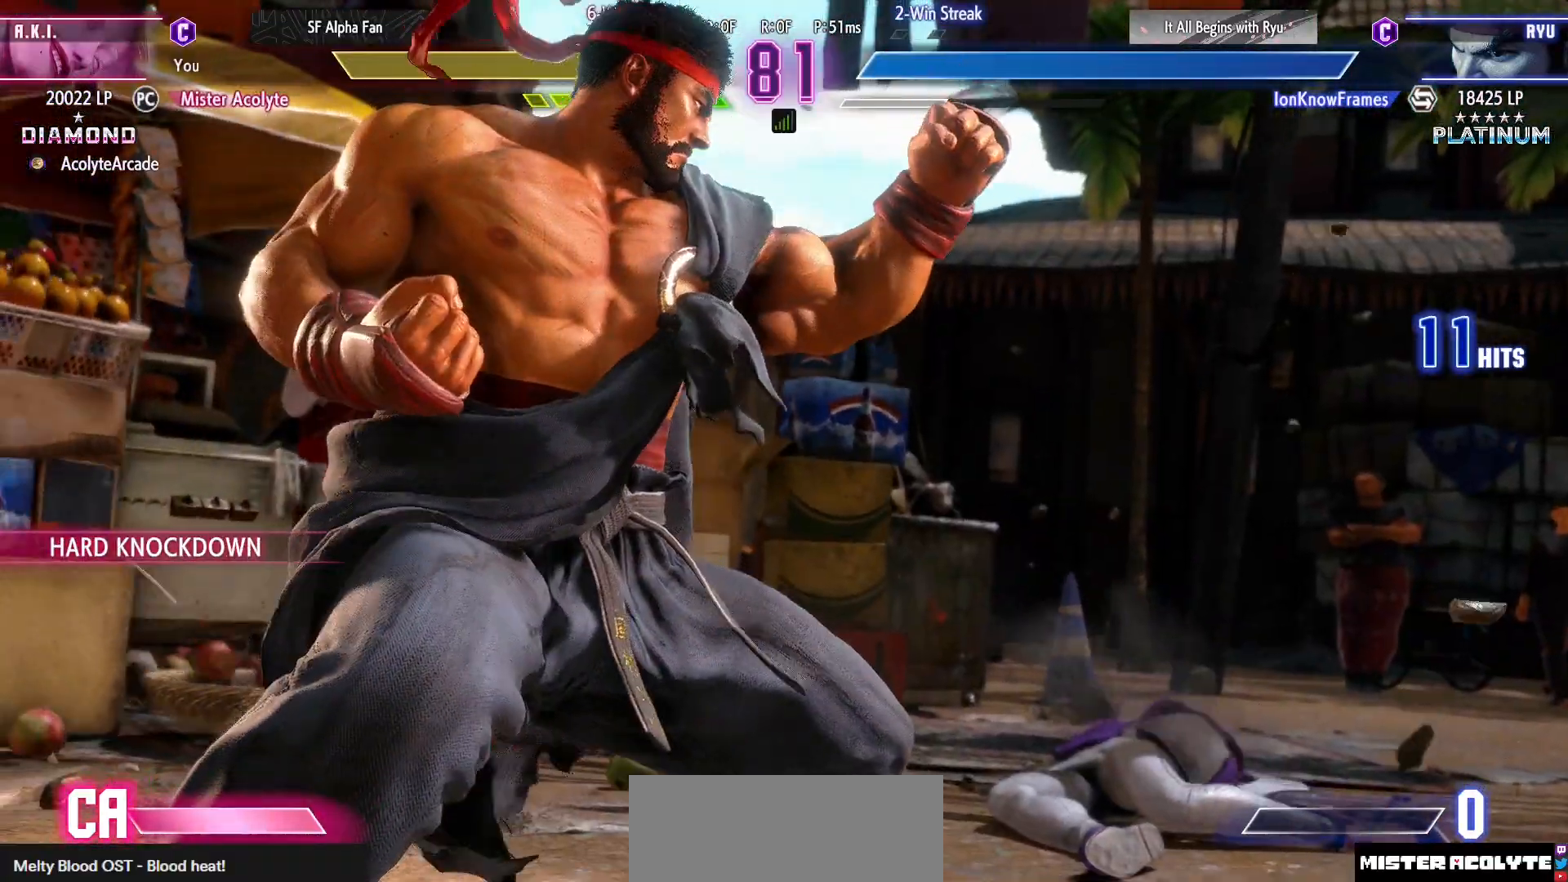
{"buttons": ["SQUARE"], "events": [[33, "SQUARE", "up"], [83, "SQUARE", "down"], [183, "SQUARE", "up"], [250, "SQUARE", "down"], [317, "SQUARE", "up"], [383, "SQUARE", "down"]]}
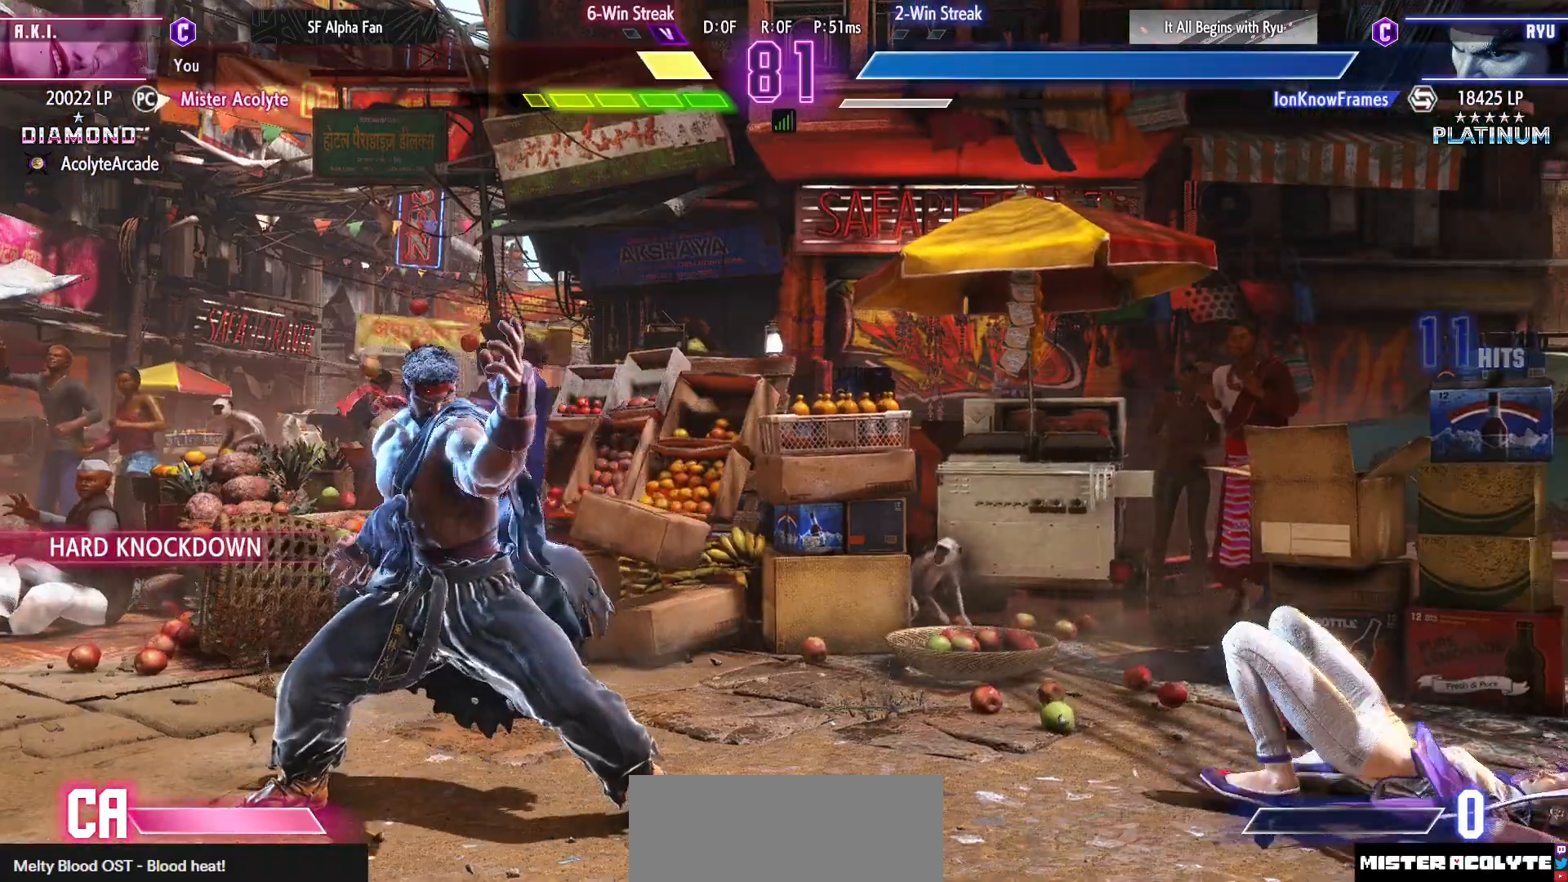
{"buttons": ["CROSS", "CIRCLE"], "events": [[17, "SQUARE", "up"], [483, "CIRCLE", "down"], [483, "CROSS", "down"]]}
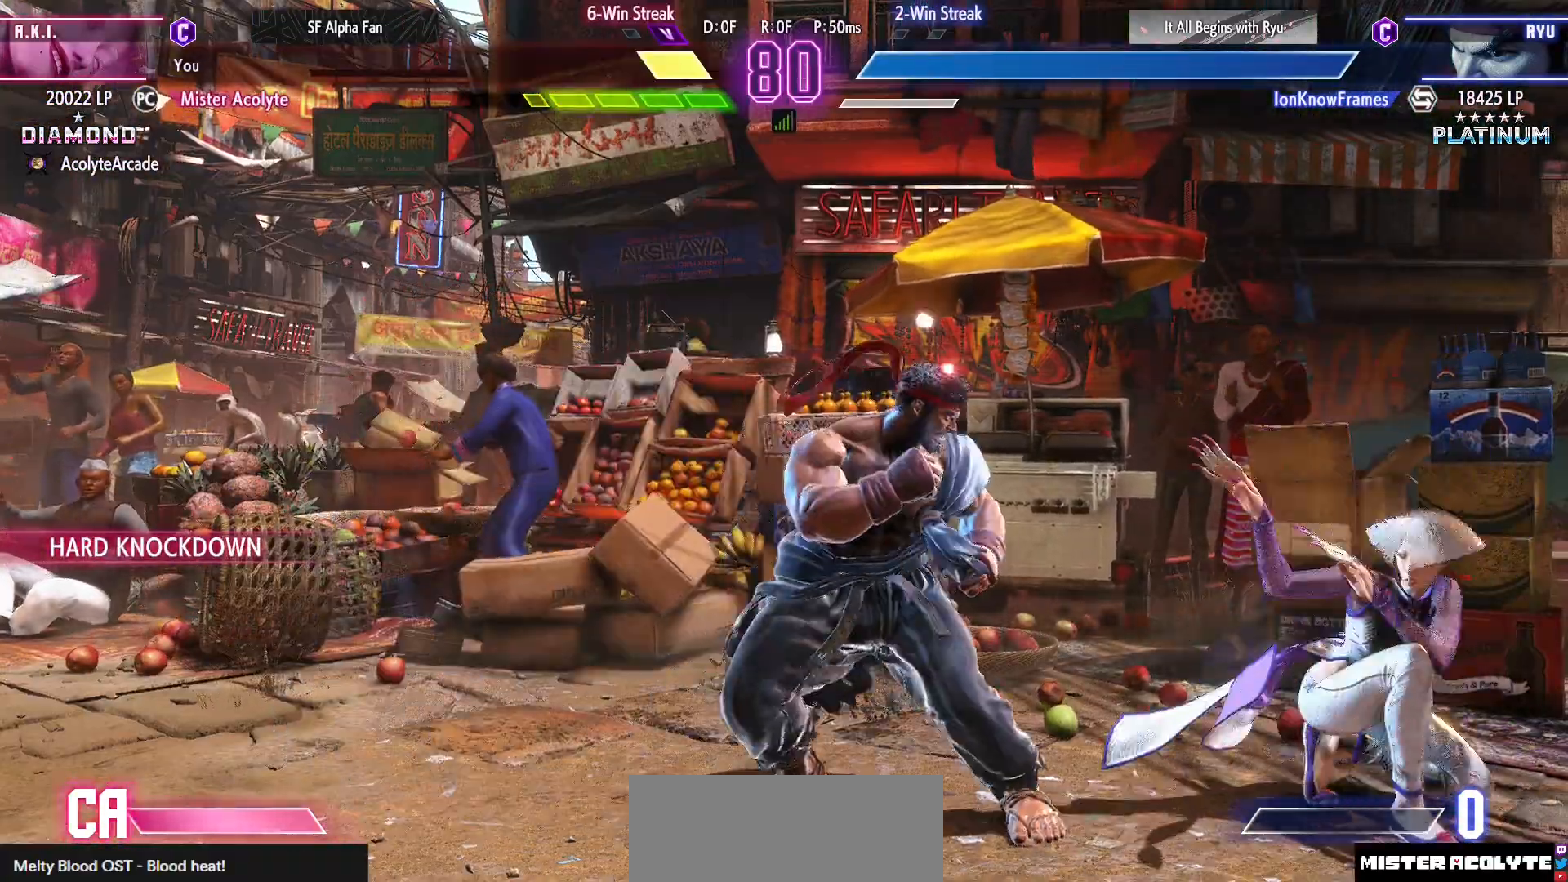
{"buttons": [], "events": [[117, "CIRCLE", "up"], [117, "CROSS", "up"]]}
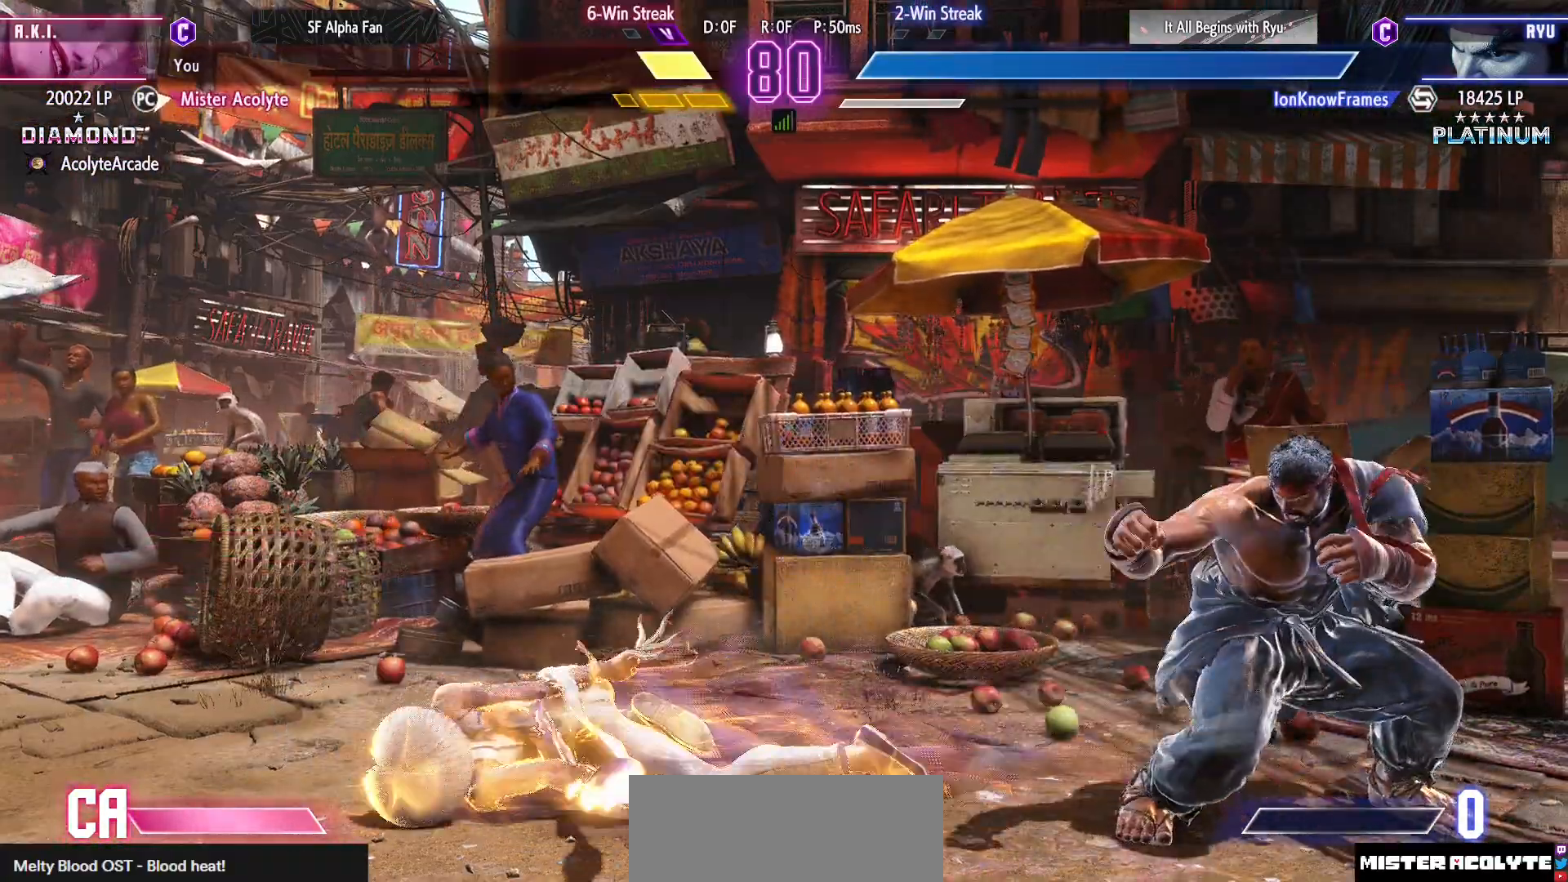
{"buttons": [], "events": []}
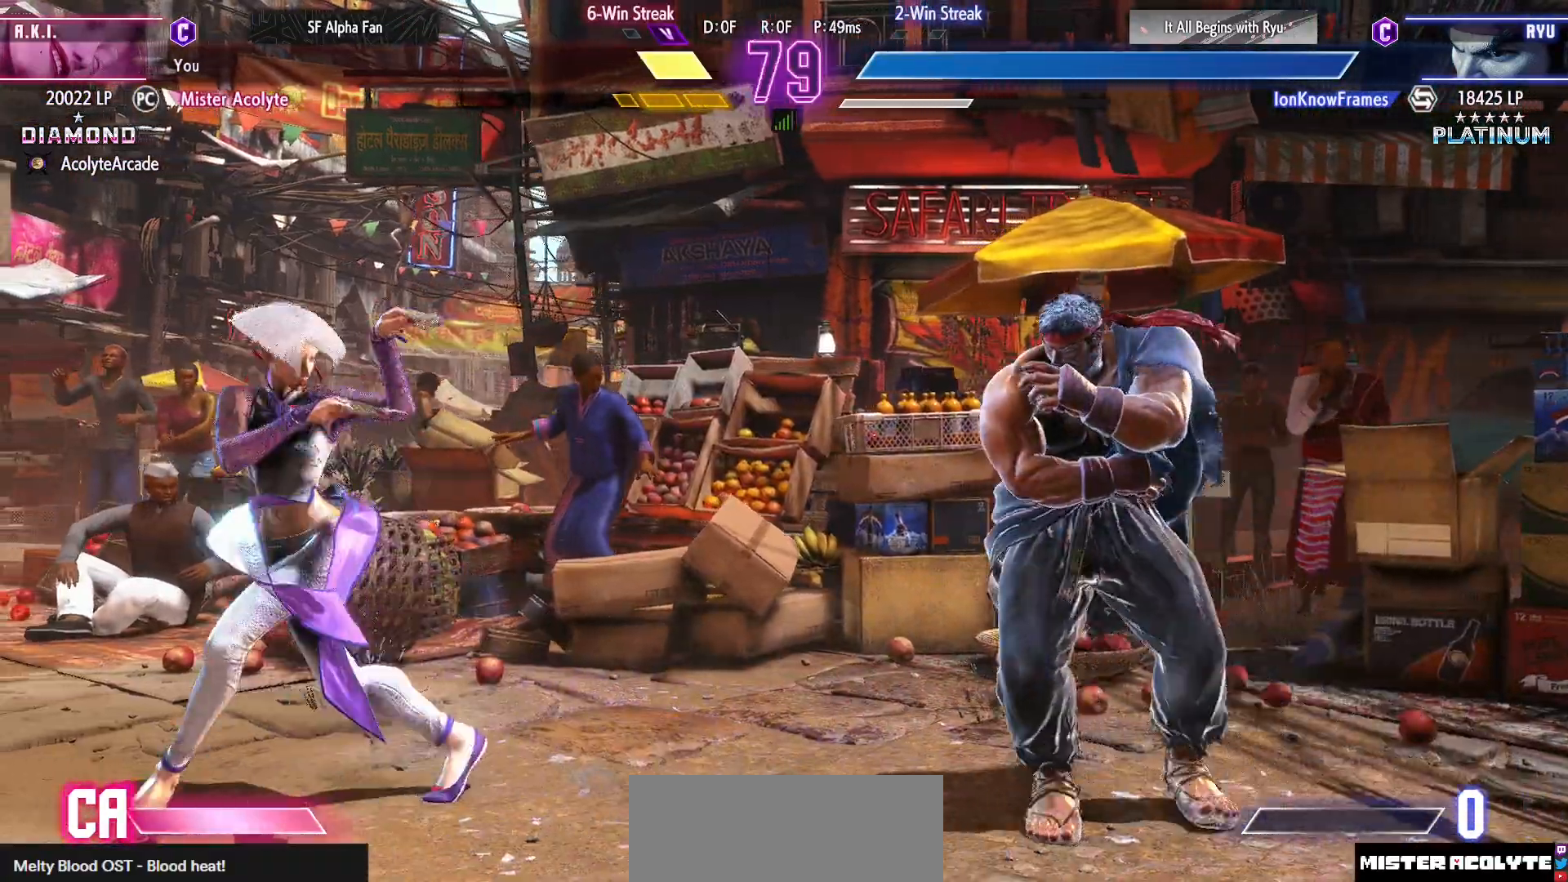
{"buttons": [], "events": []}
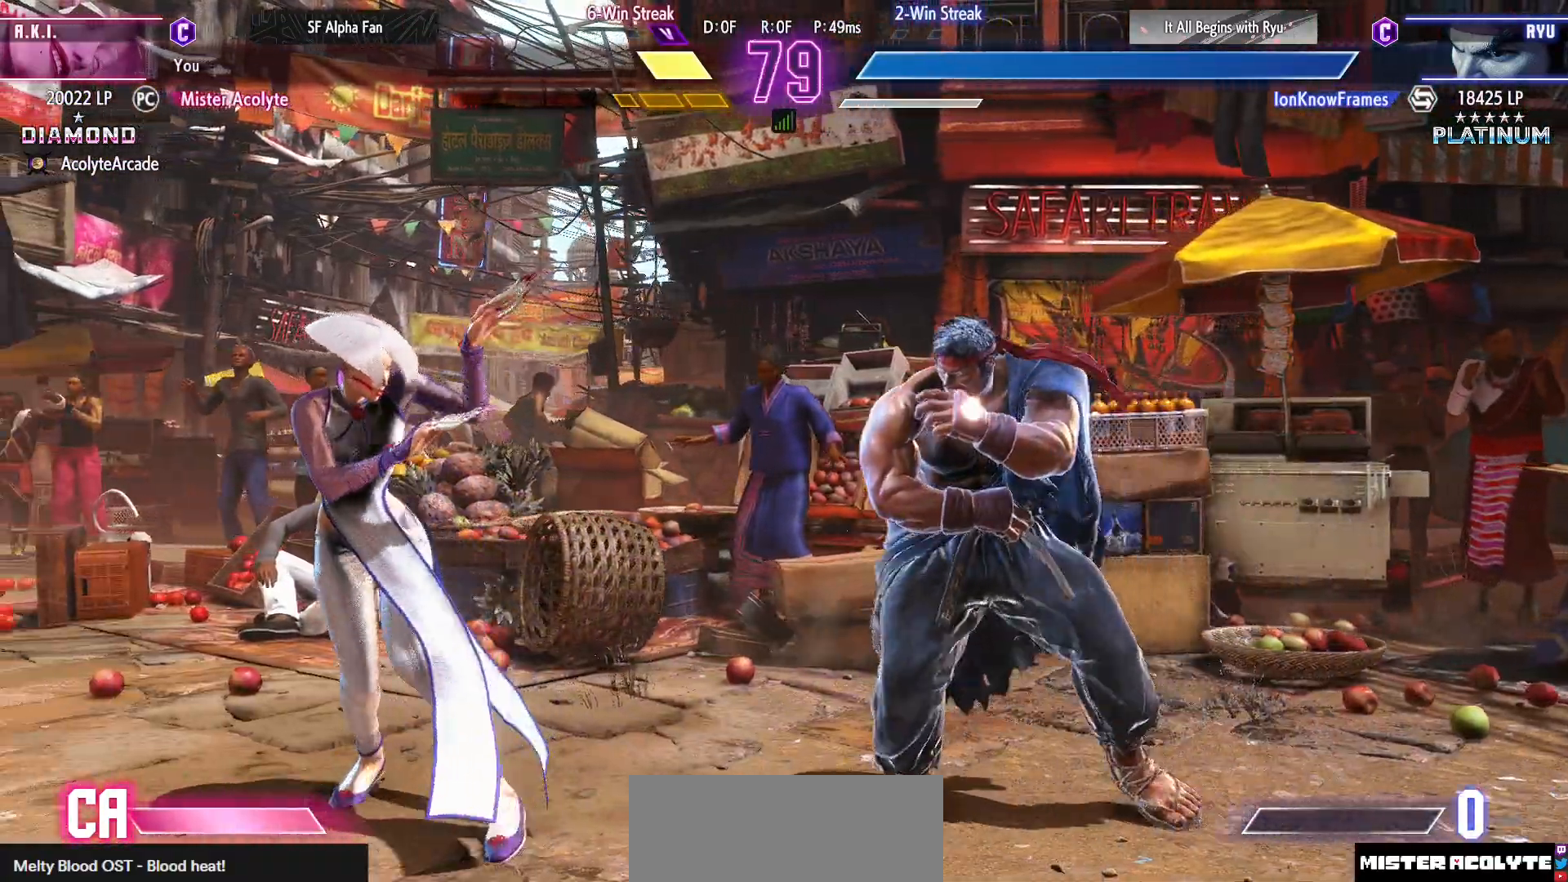
{"buttons": [], "events": []}
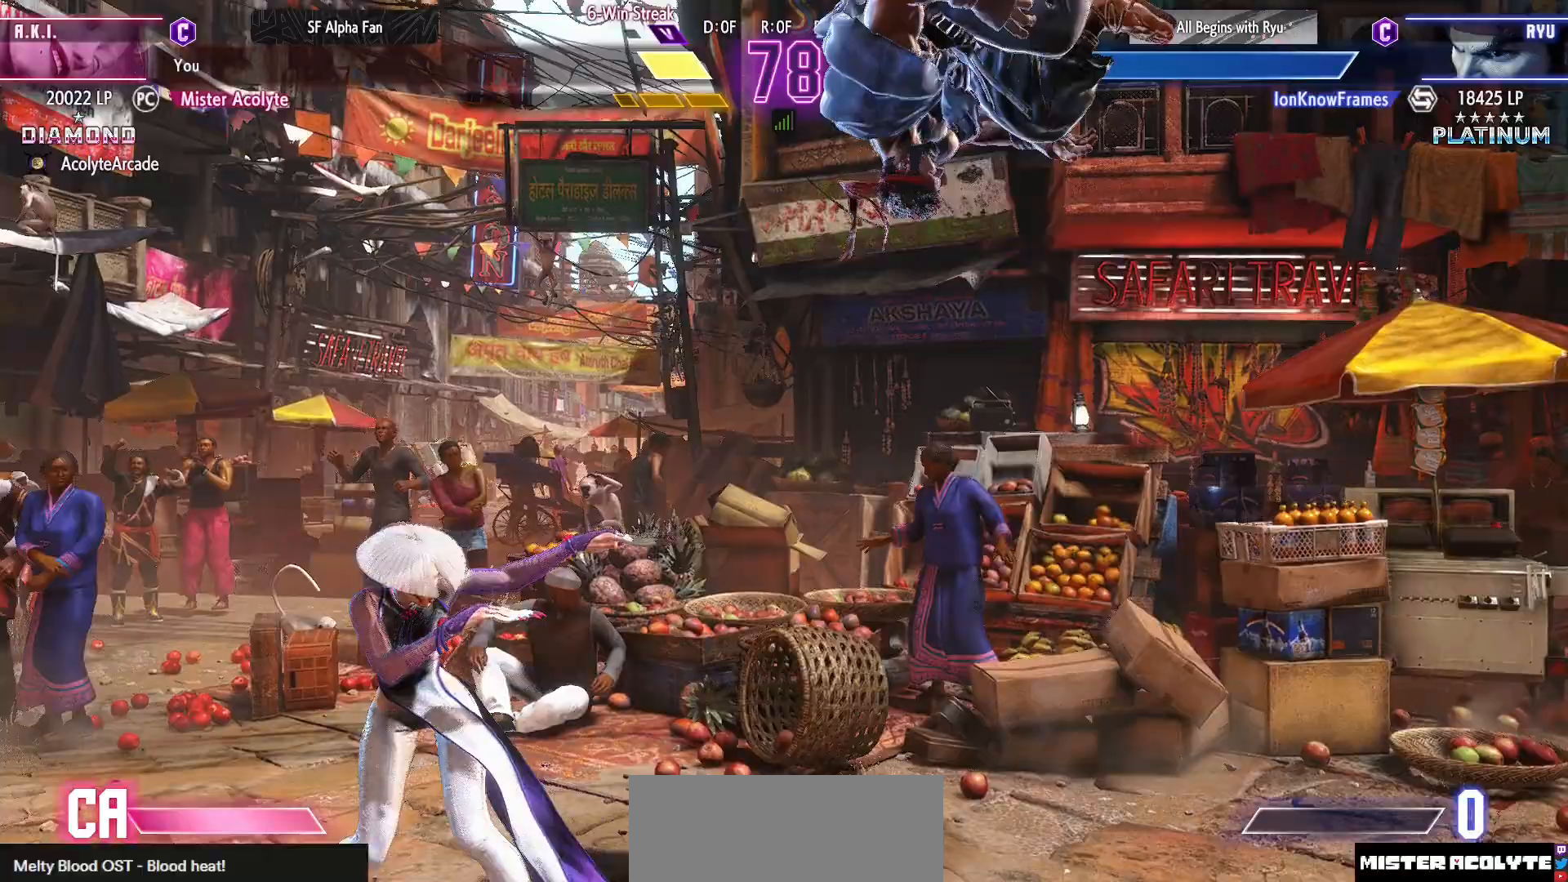
{"buttons": ["TRIANGLE"], "events": [[83, "R2", "down"], [150, "R2", "up"], [350, "TRIANGLE", "down"], [383, "SQUARE", "down"], [483, "SQUARE", "up"]]}
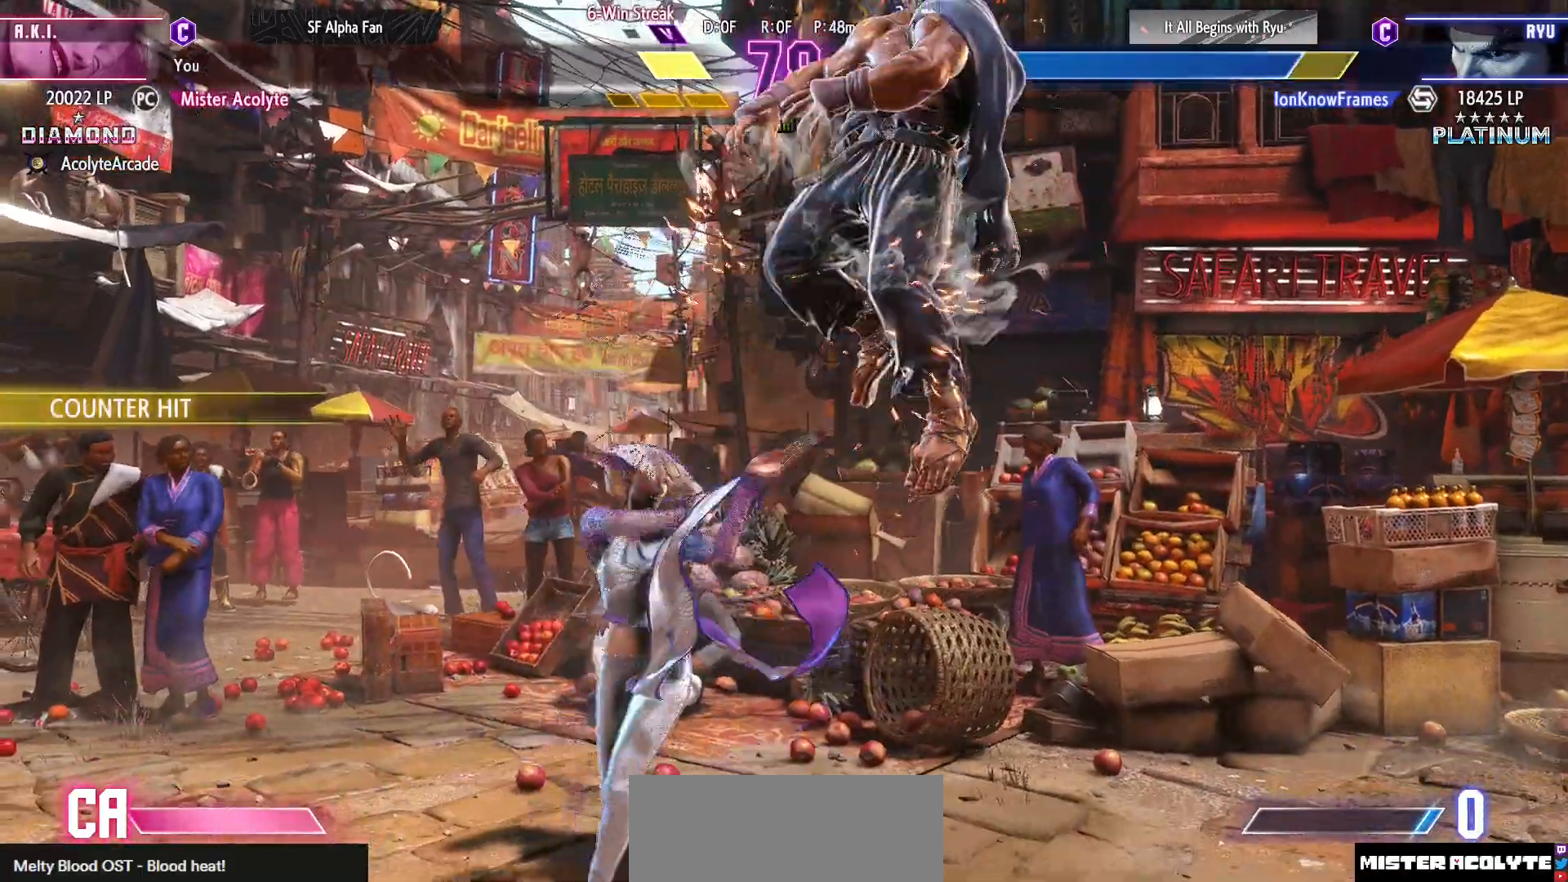
{"buttons": [], "events": [[17, "TRIANGLE", "up"]]}
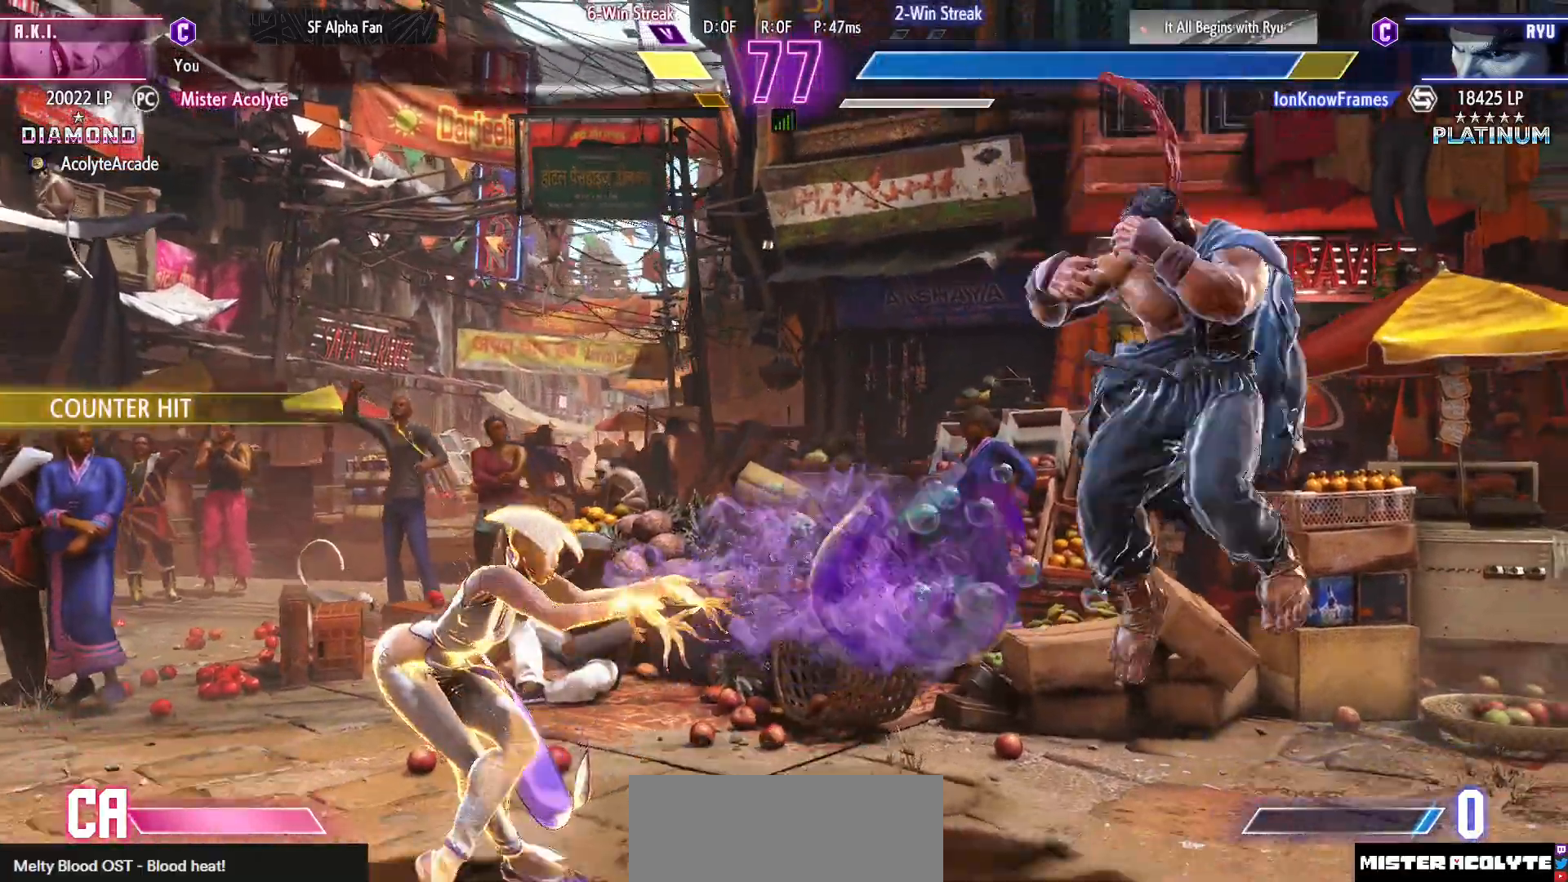
{"buttons": ["DPAD_RIGHT"], "events": [[183, "DPAD_RIGHT", "down"], [283, "DPAD_RIGHT", "up"], [350, "DPAD_RIGHT", "down"]]}
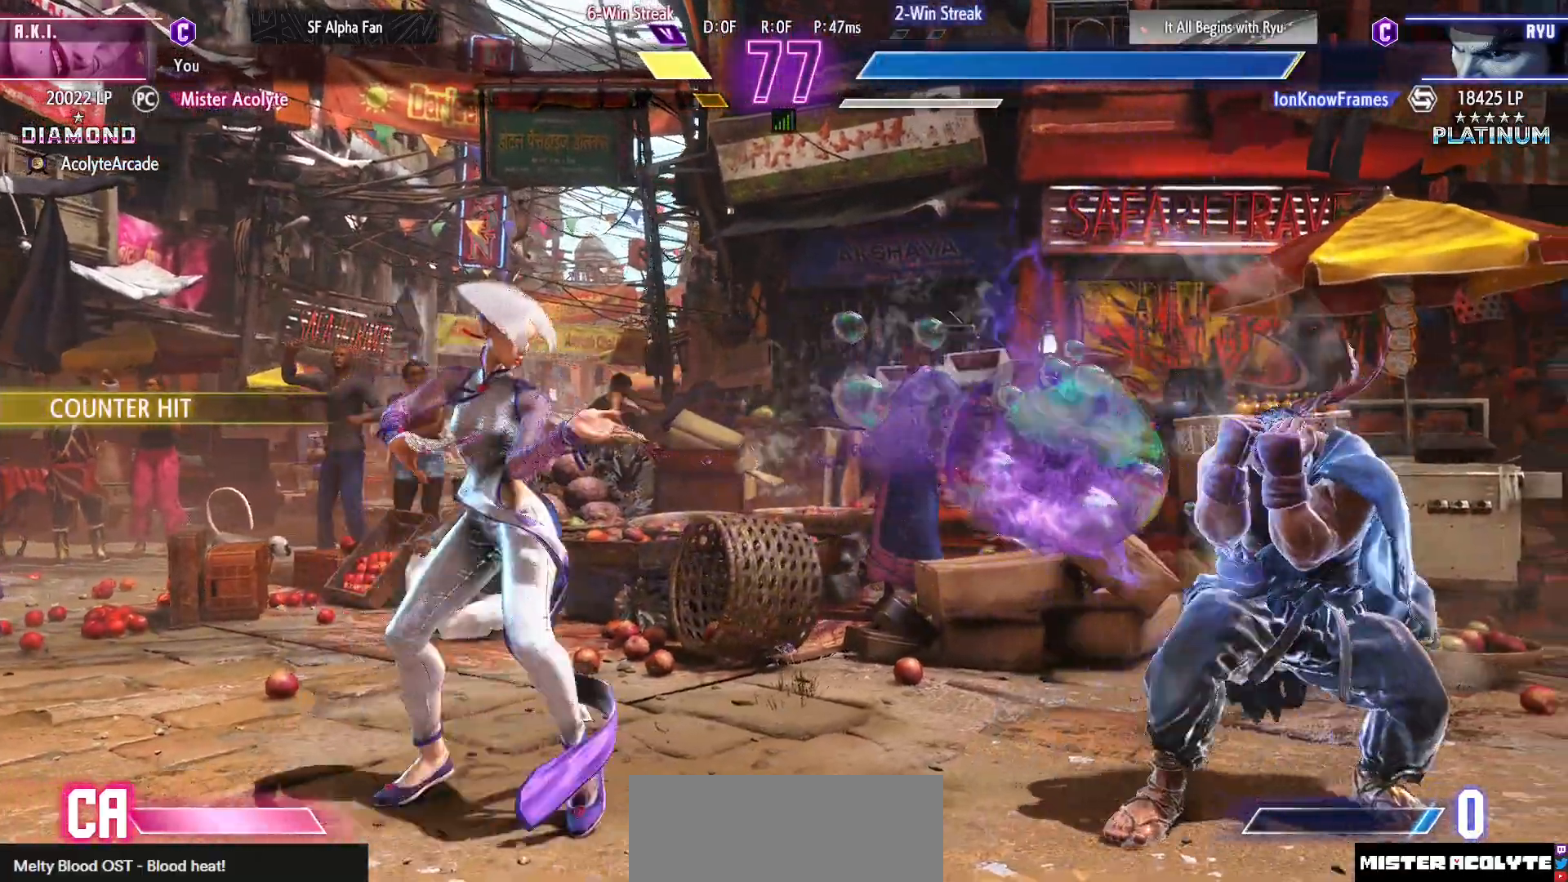
{"buttons": ["DPAD_RIGHT"], "events": []}
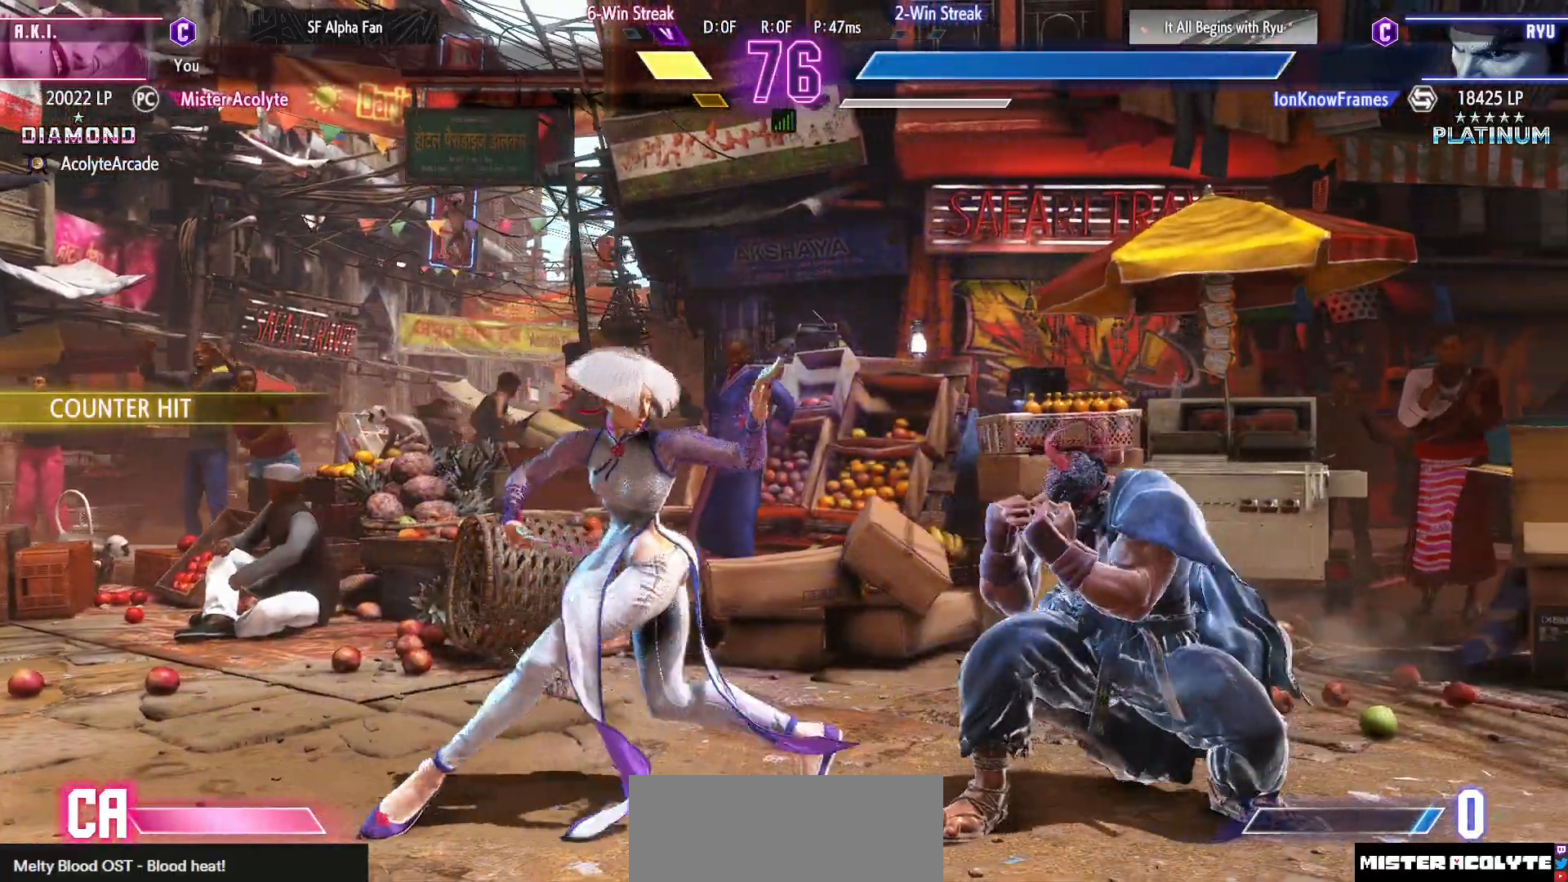
{"buttons": [], "events": [[17, "CIRCLE", "down"], [17, "DPAD_RIGHT", "up"], [417, "CIRCLE", "up"]]}
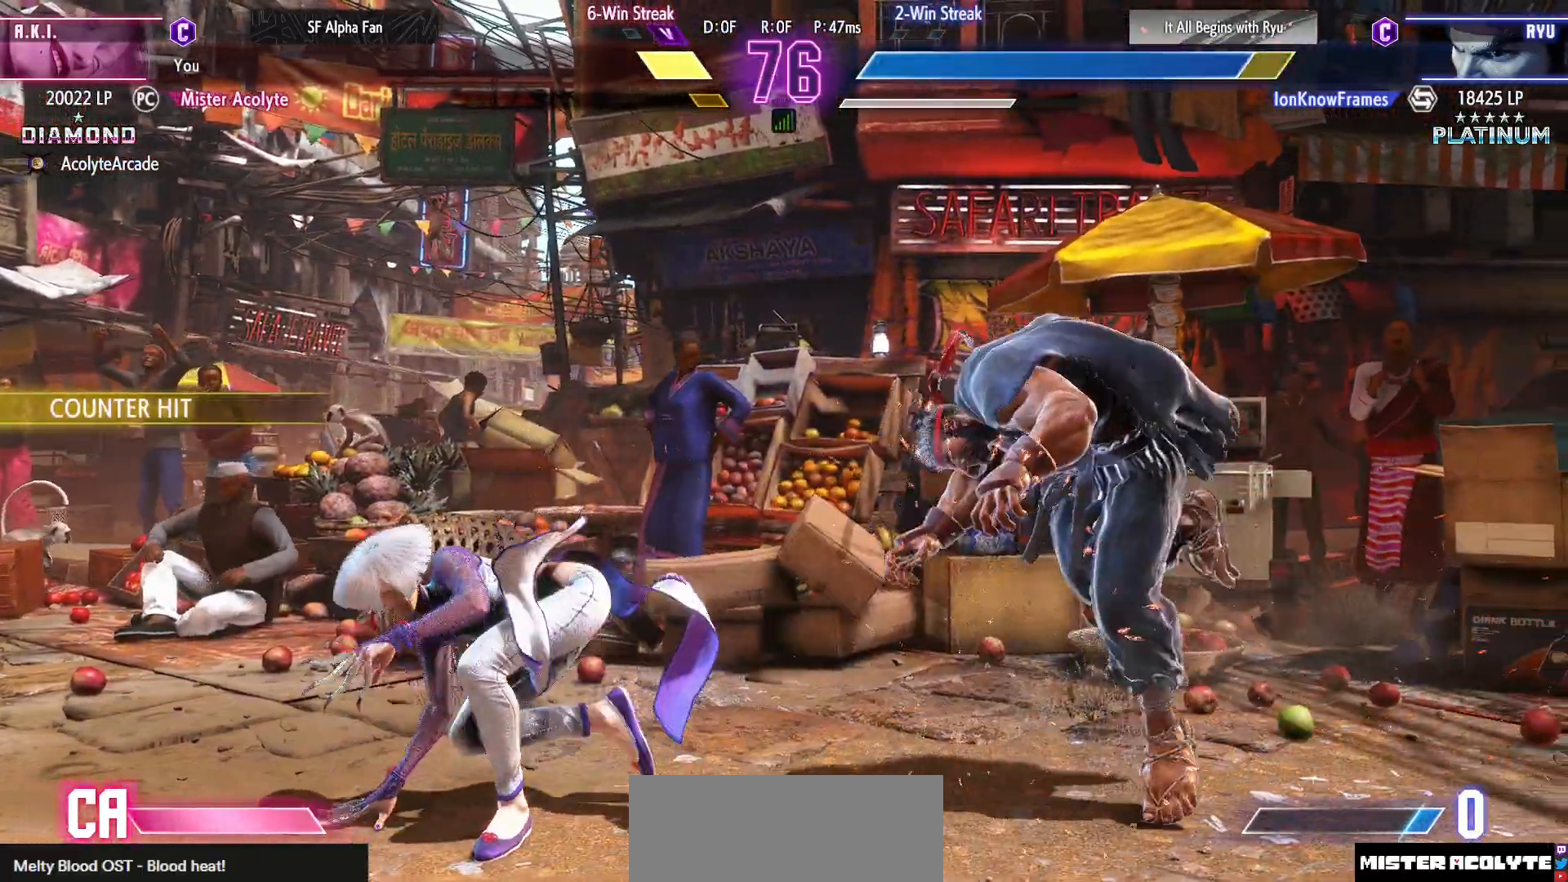
{"buttons": [], "events": [[83, "DPAD_RIGHT", "down"], [283, "DPAD_RIGHT", "up"]]}
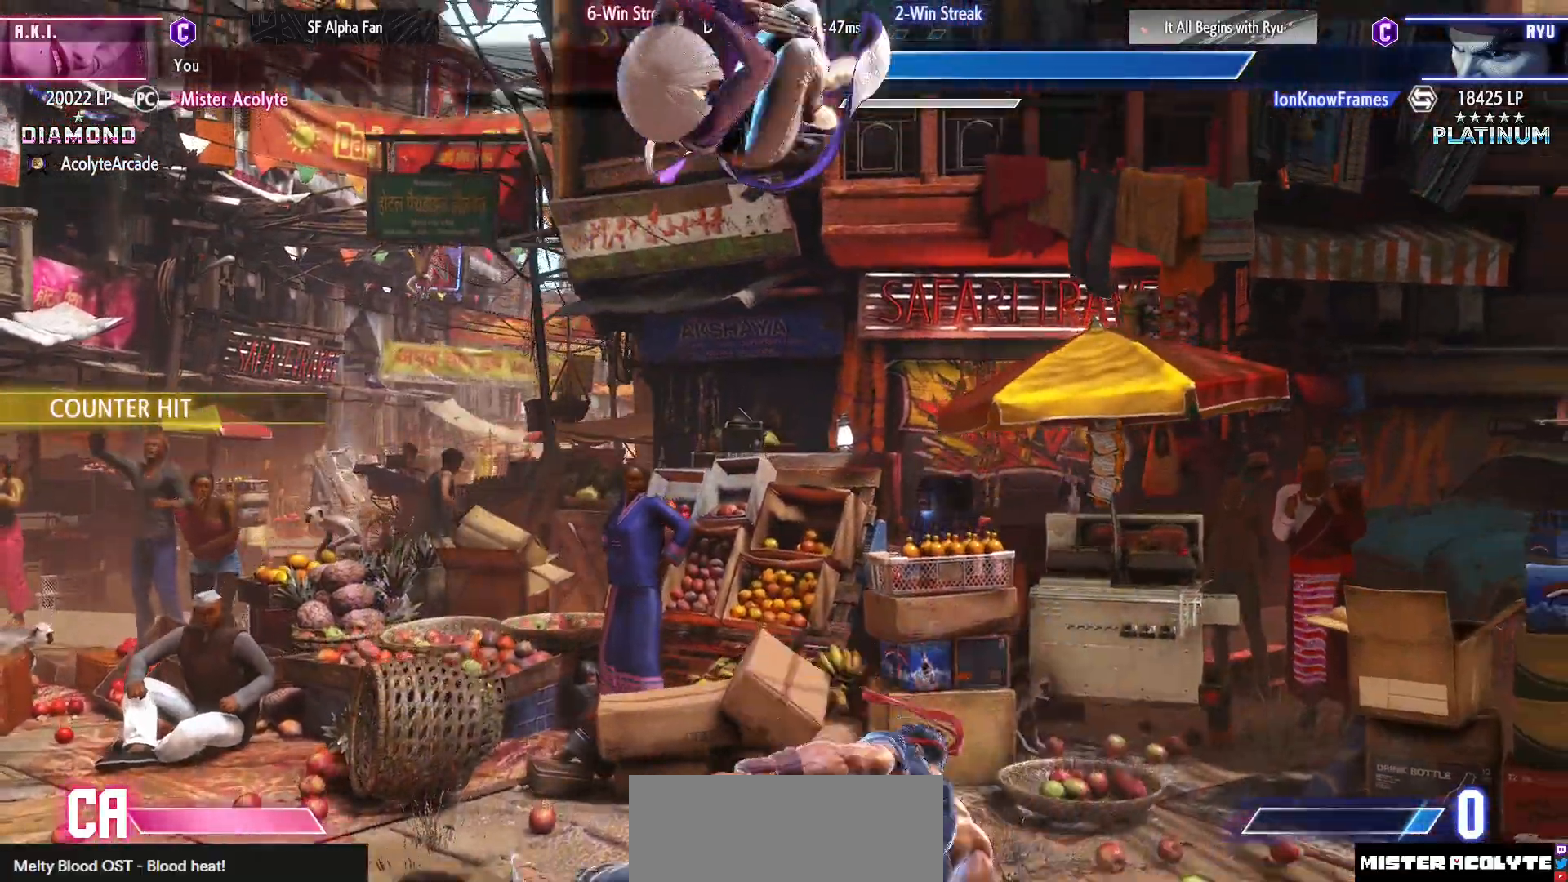
{"buttons": ["CROSS", "SQUARE", "DPAD_RIGHT"], "events": [[83, "R2", "down"], [217, "R2", "up"], [350, "DPAD_RIGHT", "down"], [417, "CROSS", "down"], [417, "SQUARE", "down"]]}
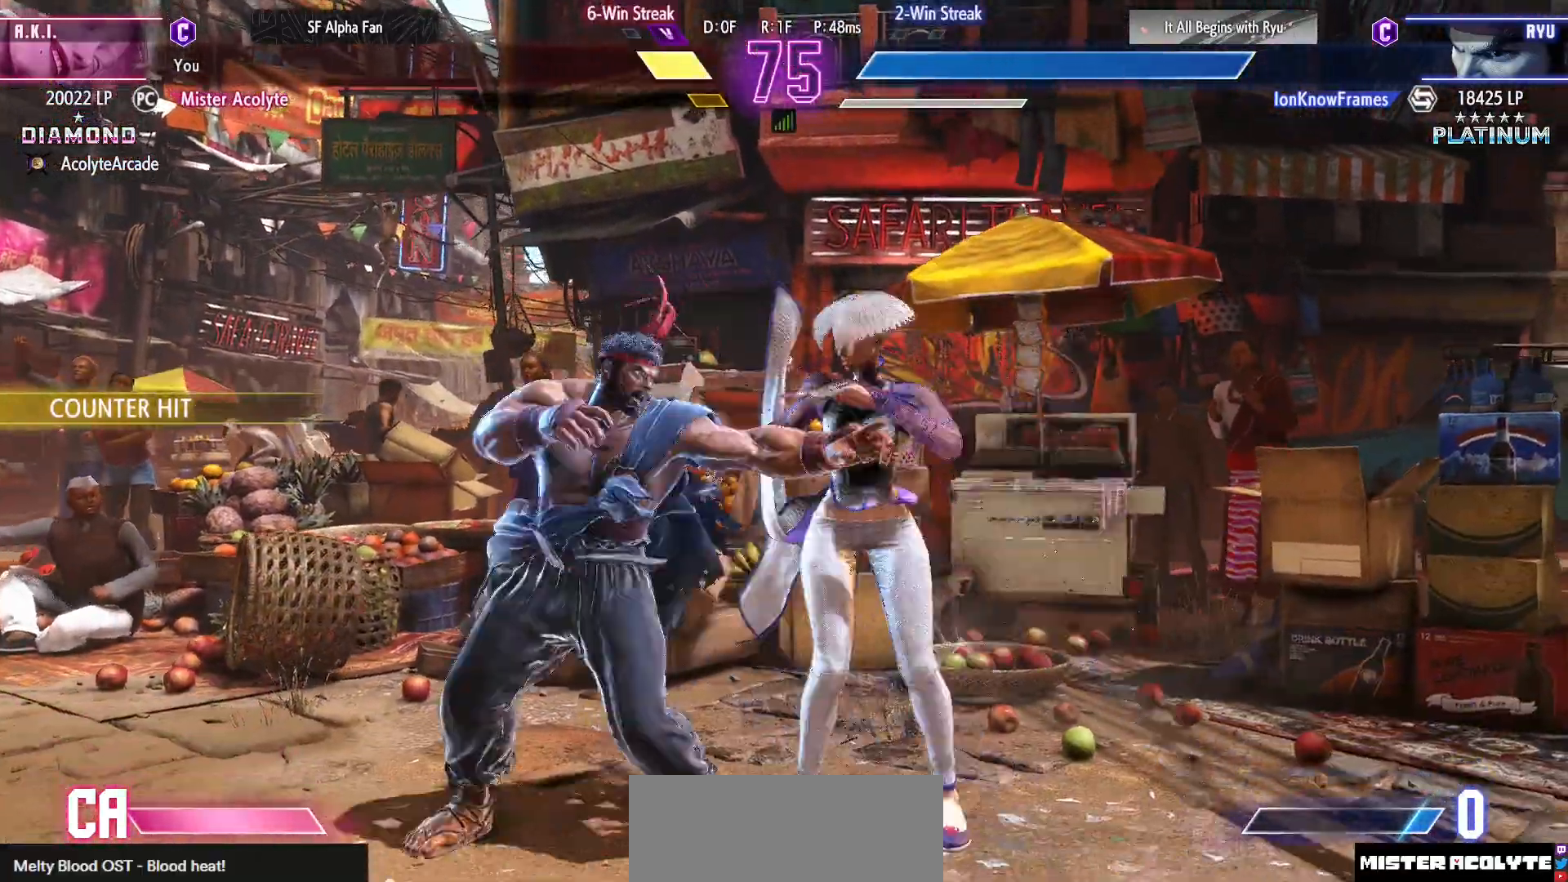
{"buttons": [], "events": [[50, "CROSS", "up"], [83, "CROSS", "down"], [283, "CROSS", "up"], [283, "SQUARE", "up"], [350, "DPAD_RIGHT", "up"]]}
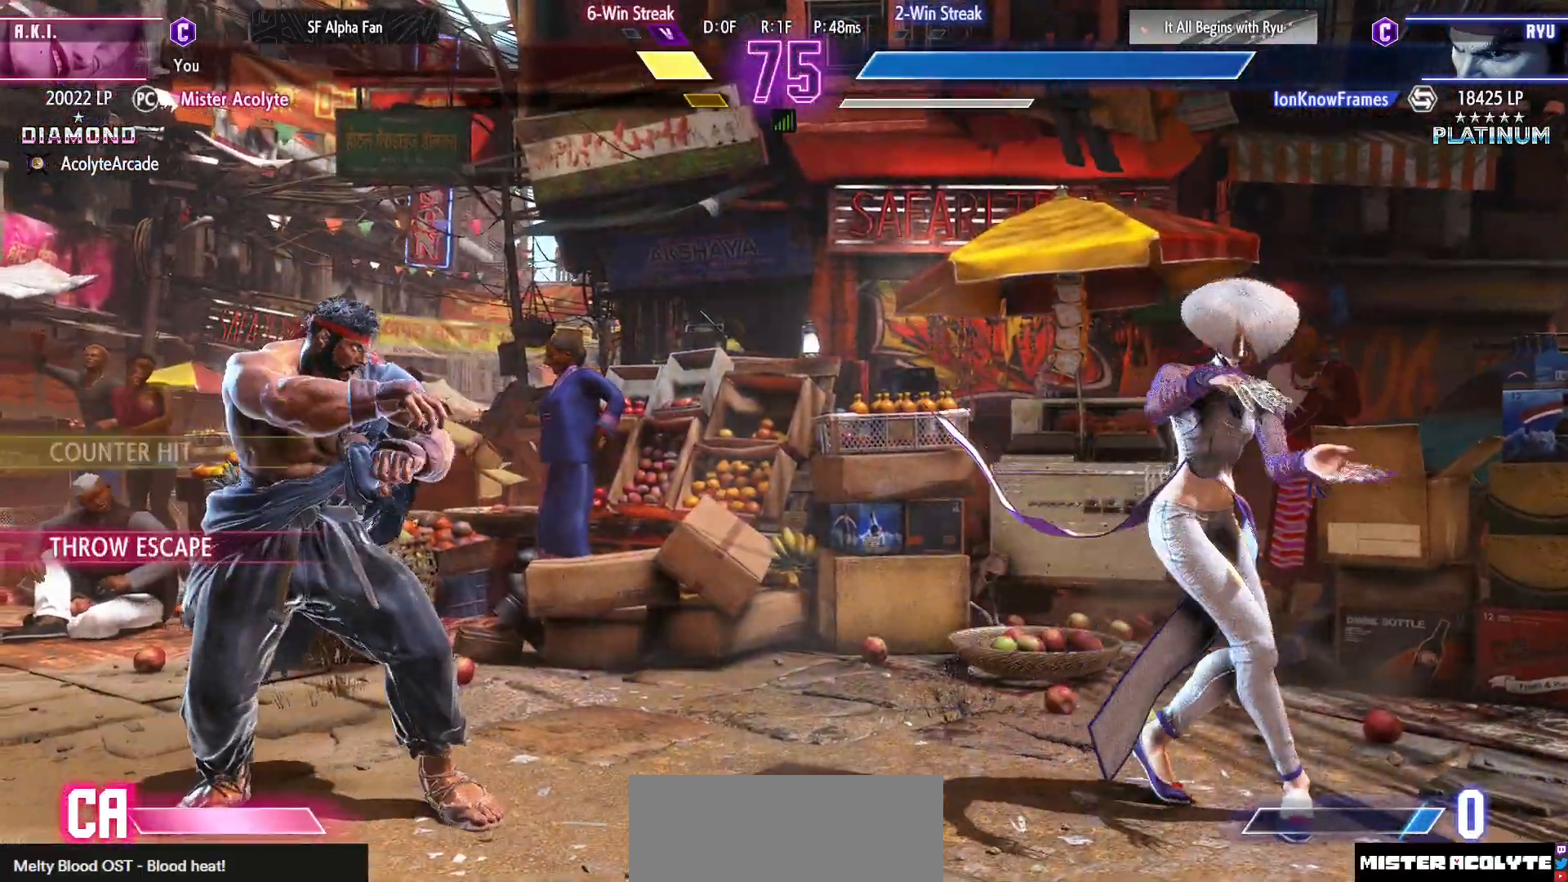
{"buttons": ["DPAD_RIGHT"], "events": [[417, "DPAD_RIGHT", "down"]]}